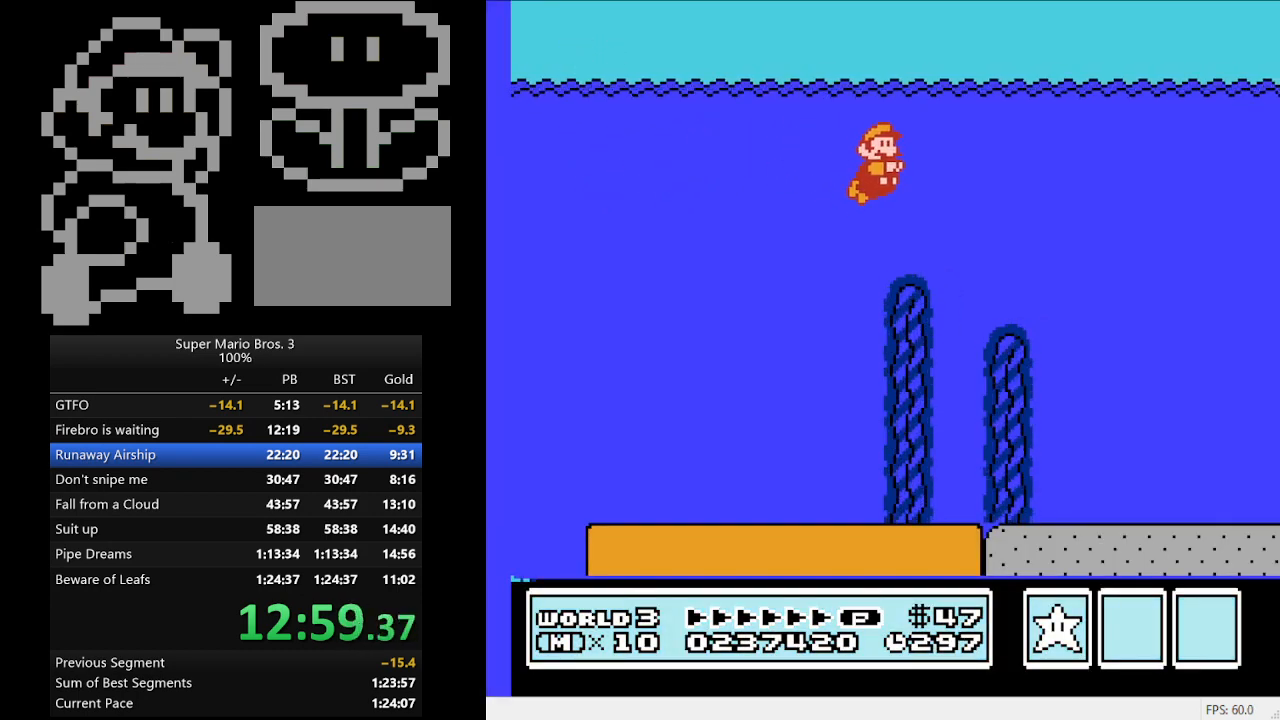
Gameplay with a controller (Nintendo layout); each line is a JSON object with the inputs held at the frame after it. "events" lists button and stick changes between this image and that frame as [ms after this image, input, new state], when the widget could be followed in between. Not read: L3 R3.
{"buttons": ["DPAD_RIGHT"], "events": [[33, "A", "up"], [233, "A", "down"], [300, "A", "up"]]}
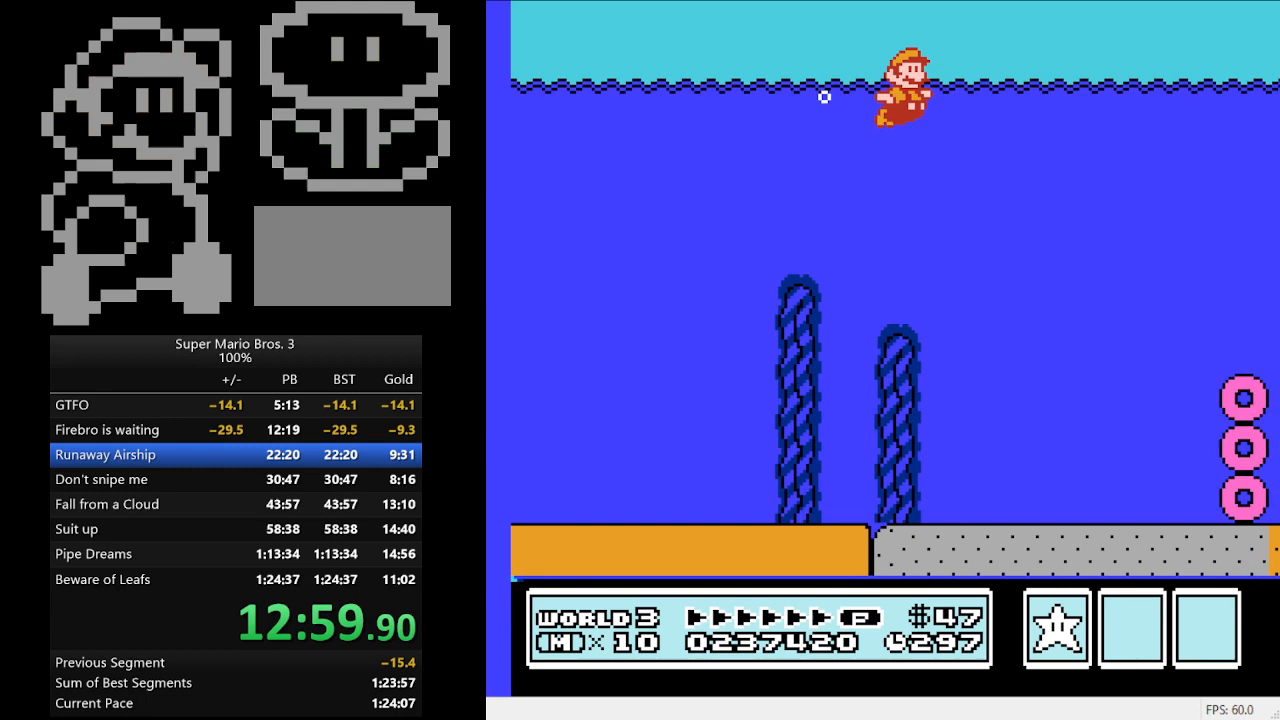
{"buttons": ["DPAD_RIGHT"], "events": []}
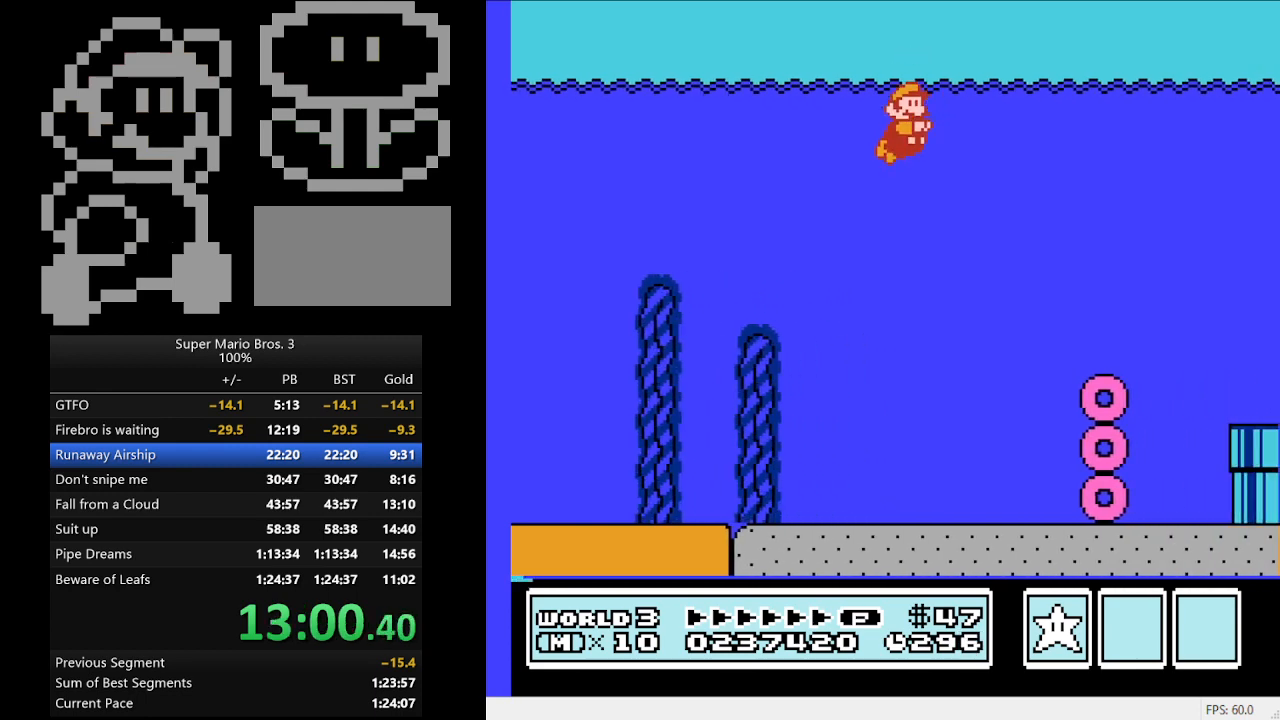
{"buttons": ["DPAD_RIGHT"], "events": [[233, "A", "down"], [300, "A", "up"], [400, "A", "down"], [500, "A", "up"]]}
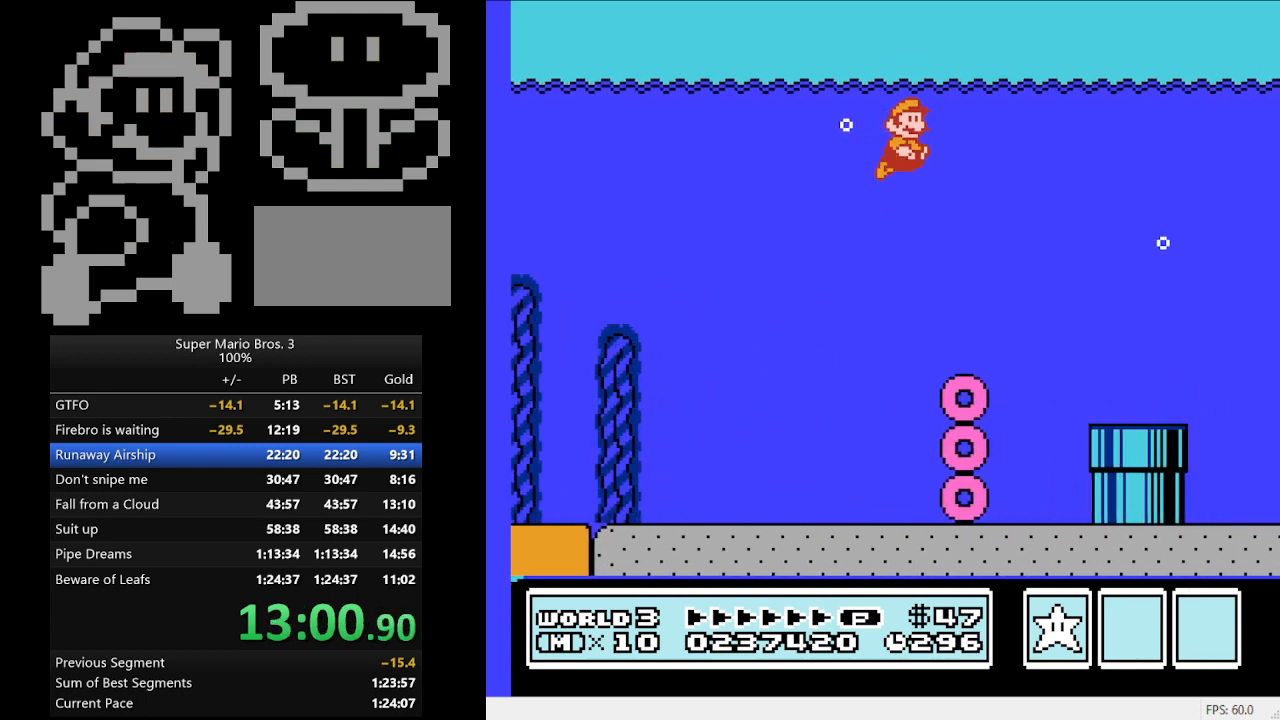
{"buttons": ["DPAD_RIGHT"], "events": []}
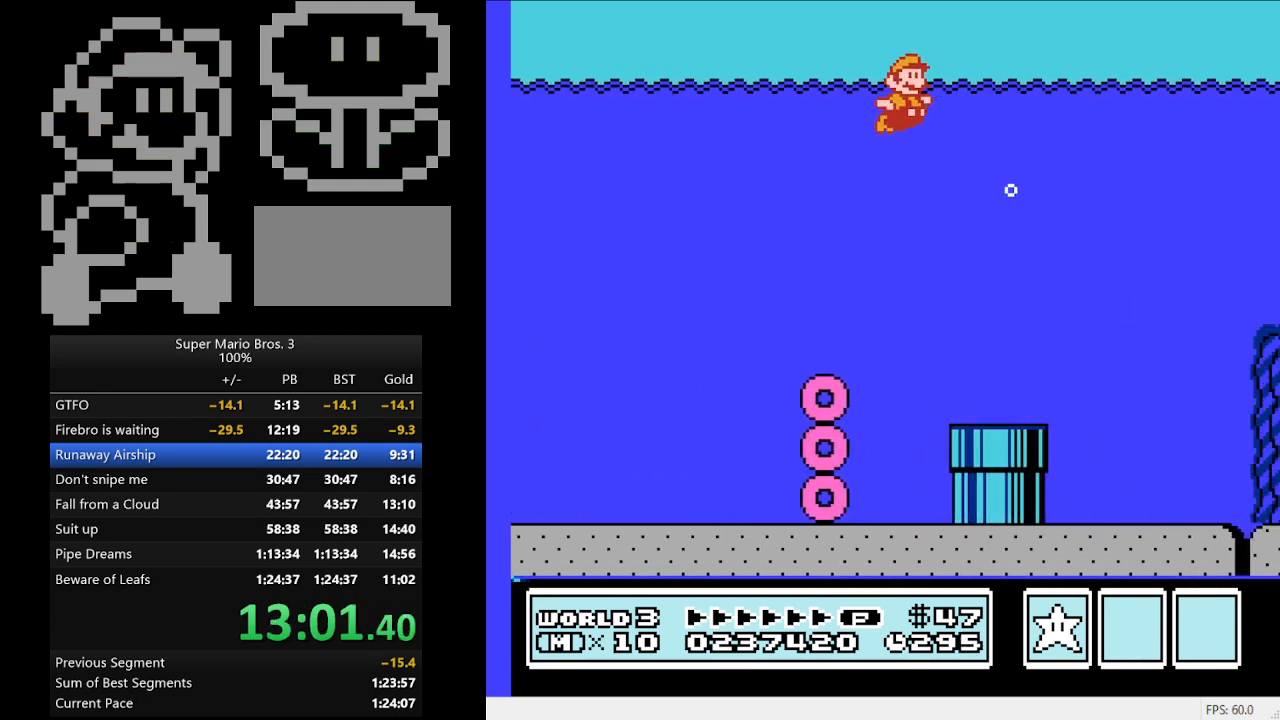
{"buttons": ["B", "DPAD_RIGHT"], "events": [[67, "B", "down"]]}
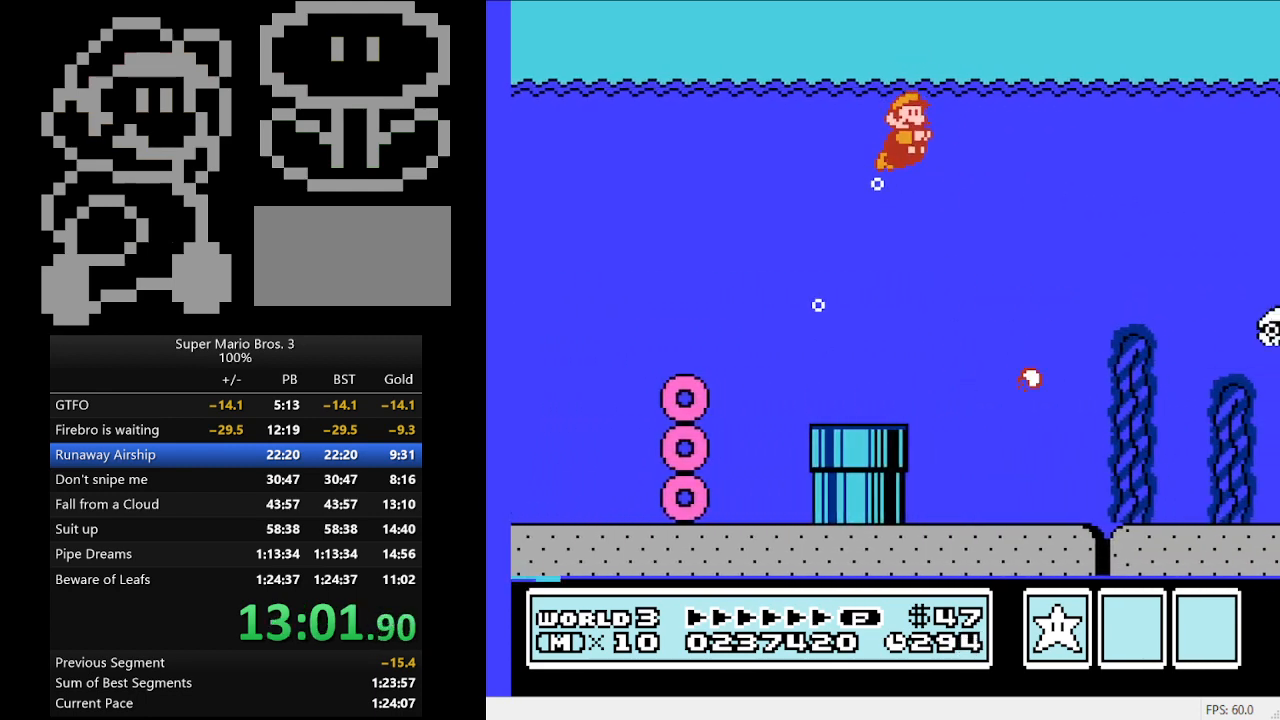
{"buttons": ["B", "DPAD_RIGHT"], "events": []}
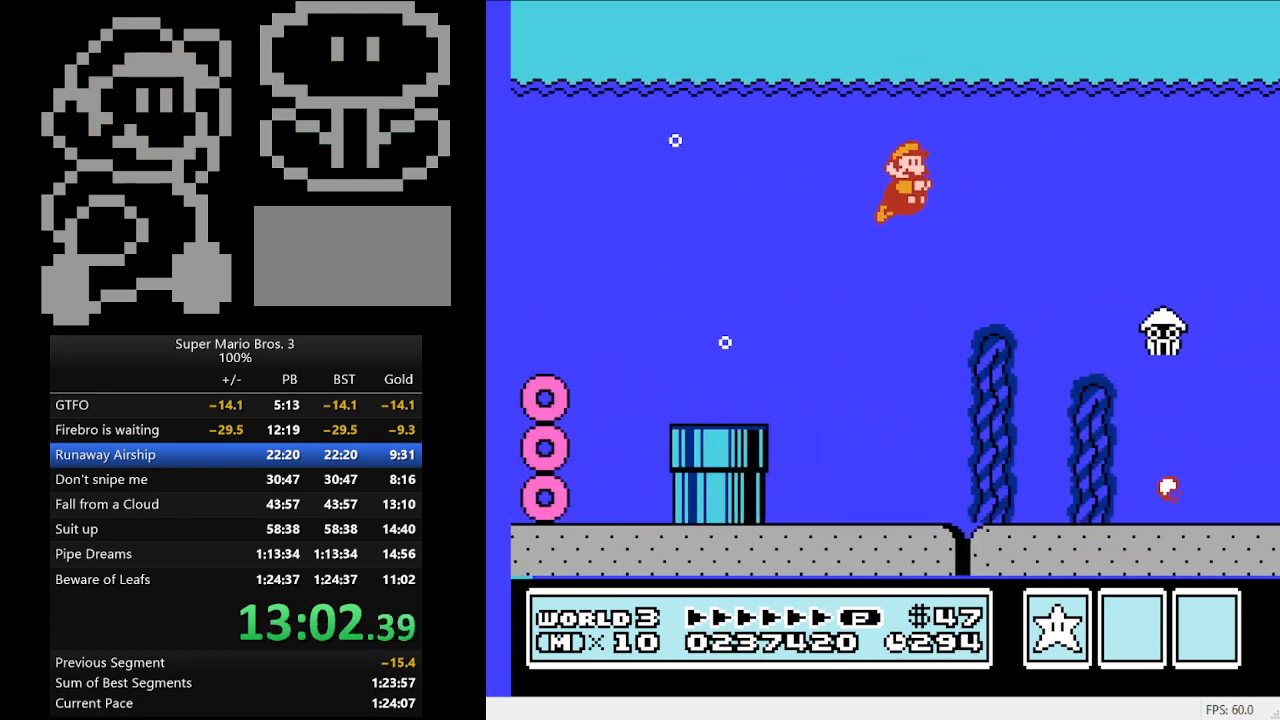
{"buttons": ["B", "DPAD_RIGHT"], "events": []}
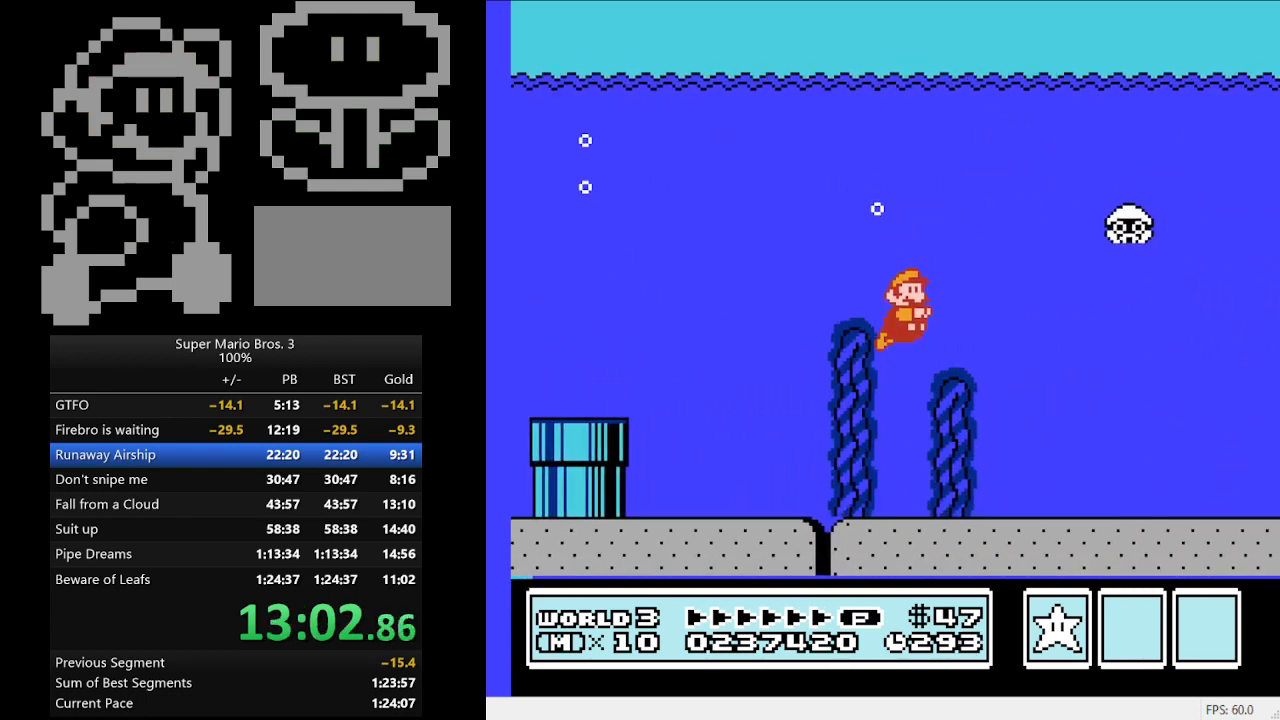
{"buttons": ["B", "DPAD_RIGHT"], "events": [[300, "A", "down"], [367, "A", "up"]]}
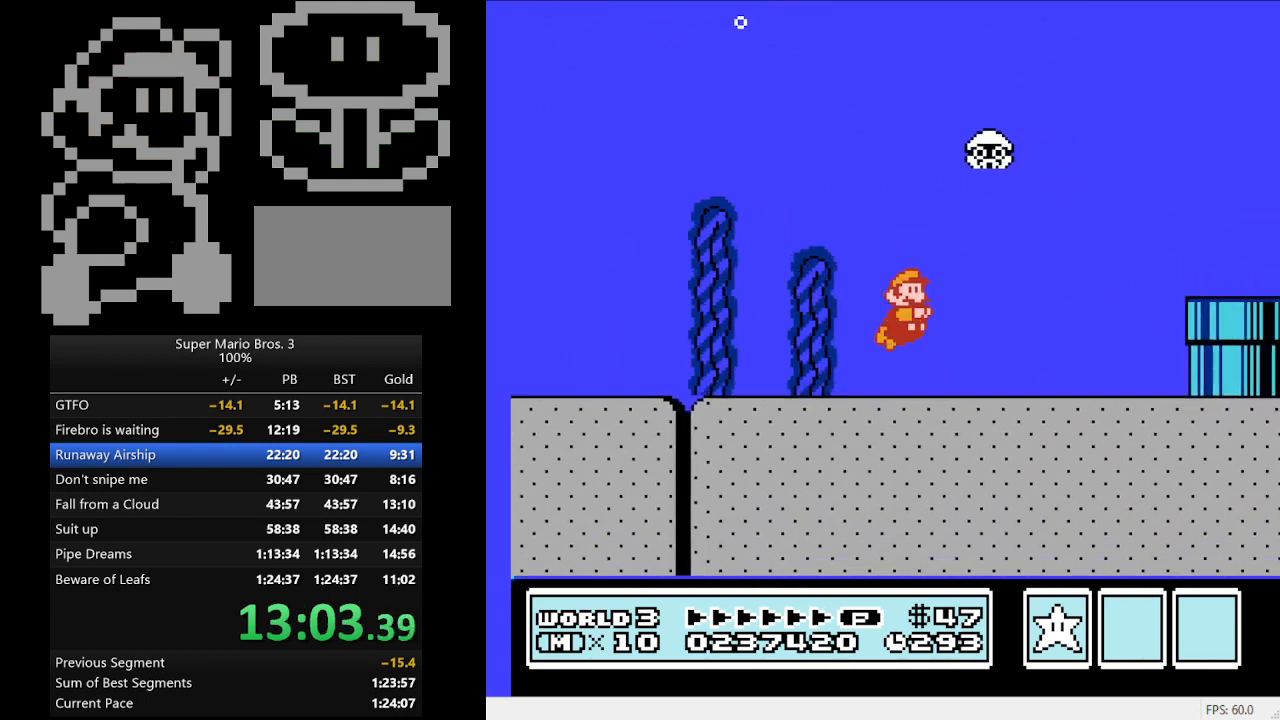
{"buttons": ["A", "B", "DPAD_RIGHT"], "events": [[300, "A", "down"], [367, "A", "up"], [500, "A", "down"]]}
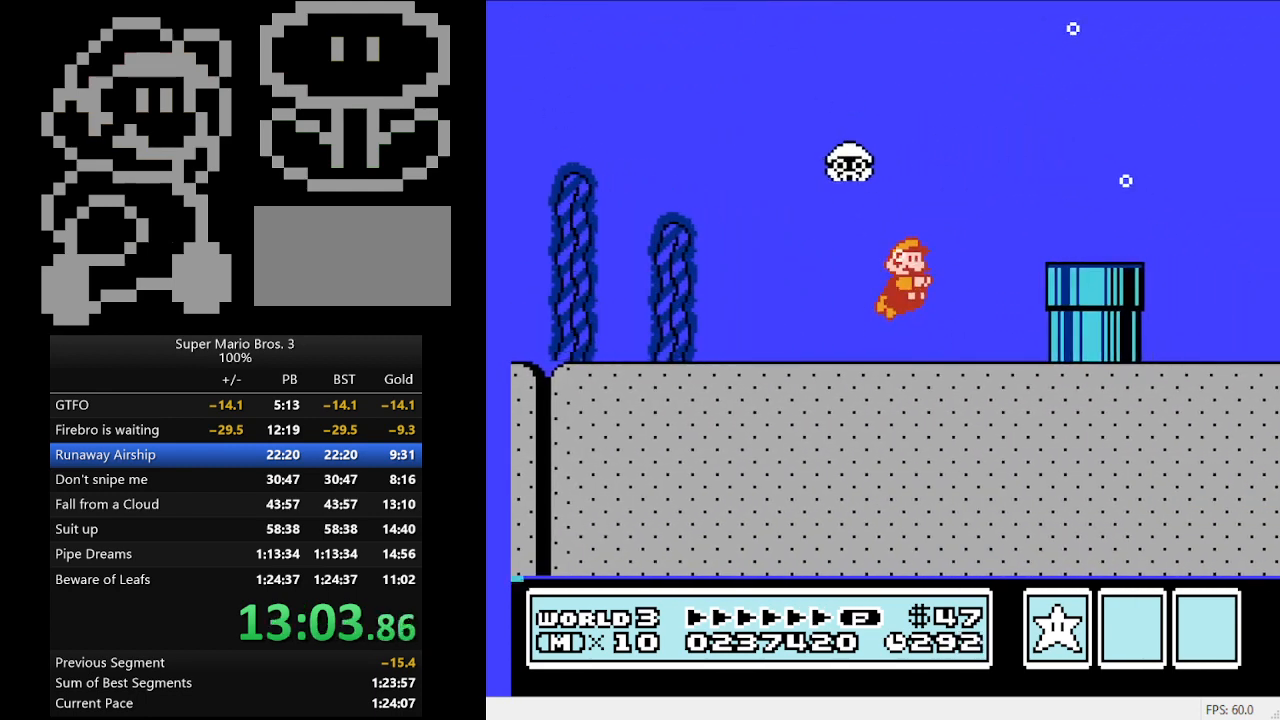
{"buttons": ["B", "DPAD_UP"], "events": [[100, "A", "up"], [200, "A", "down"], [300, "A", "up"], [433, "DPAD_RIGHT", "up"], [433, "DPAD_UP", "down"]]}
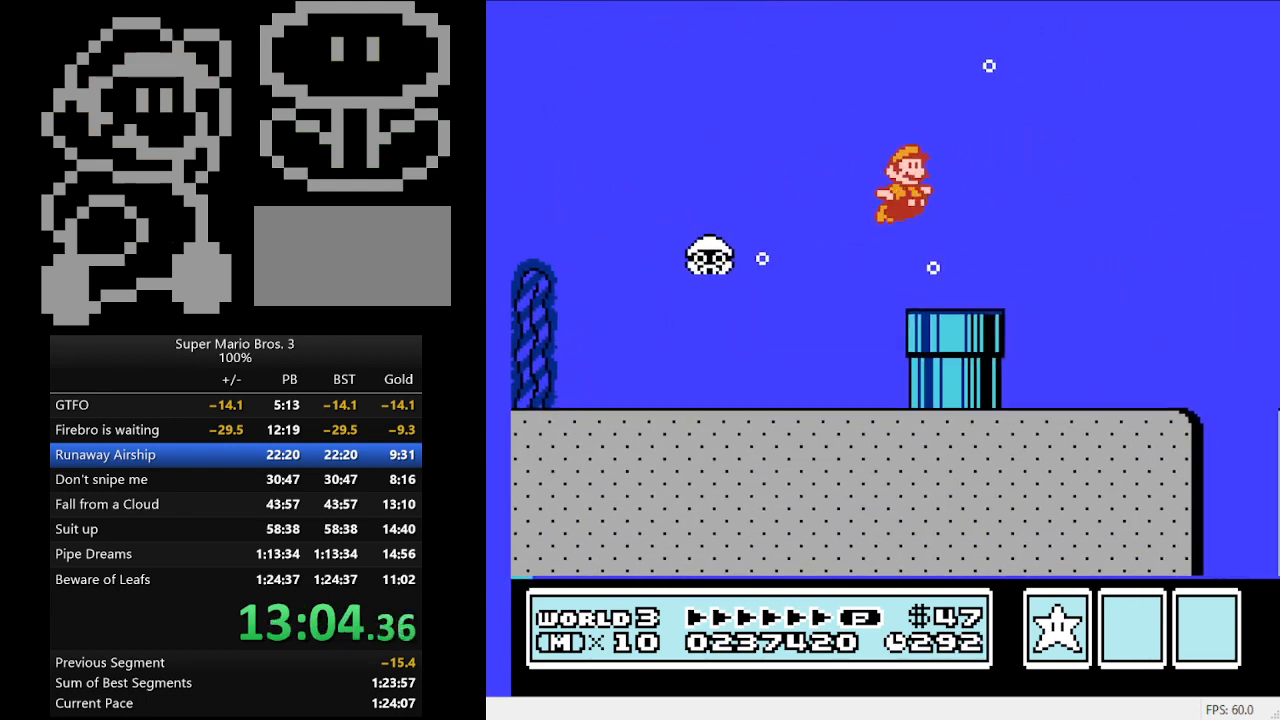
{"buttons": ["B", "DPAD_RIGHT"], "events": [[33, "DPAD_RIGHT", "down"], [33, "DPAD_UP", "up"]]}
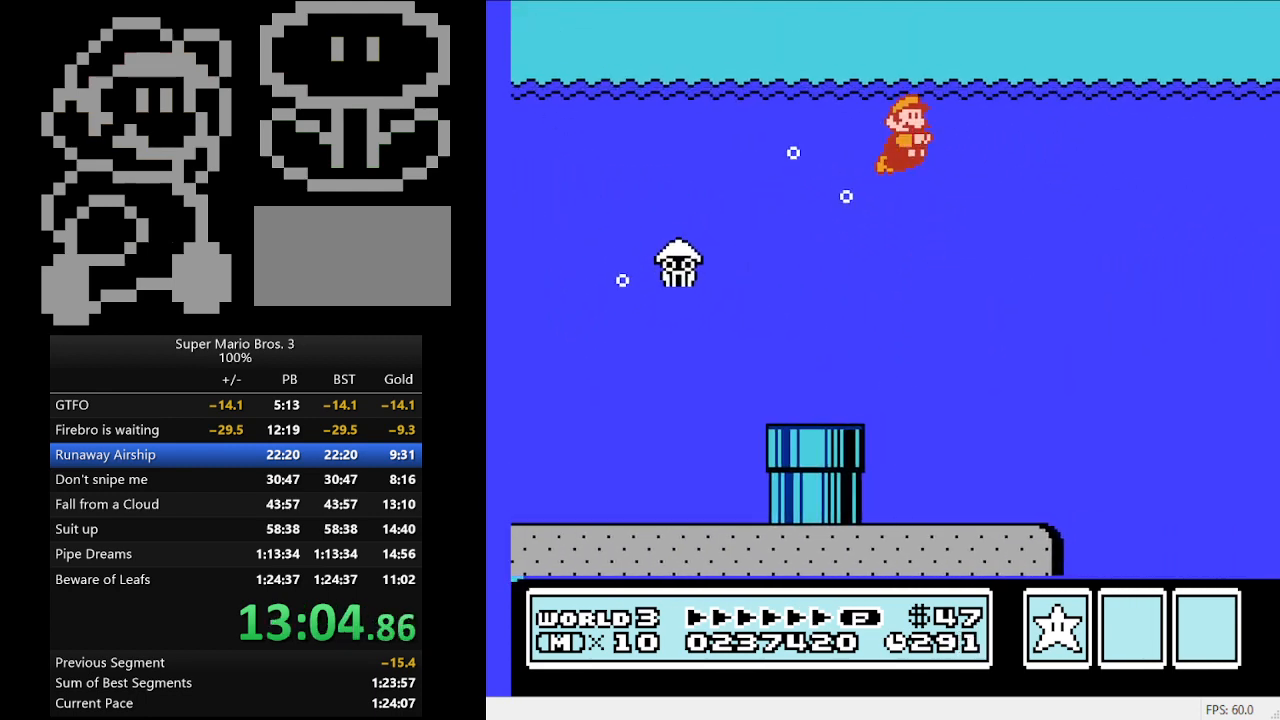
{"buttons": ["B", "DPAD_RIGHT"], "events": []}
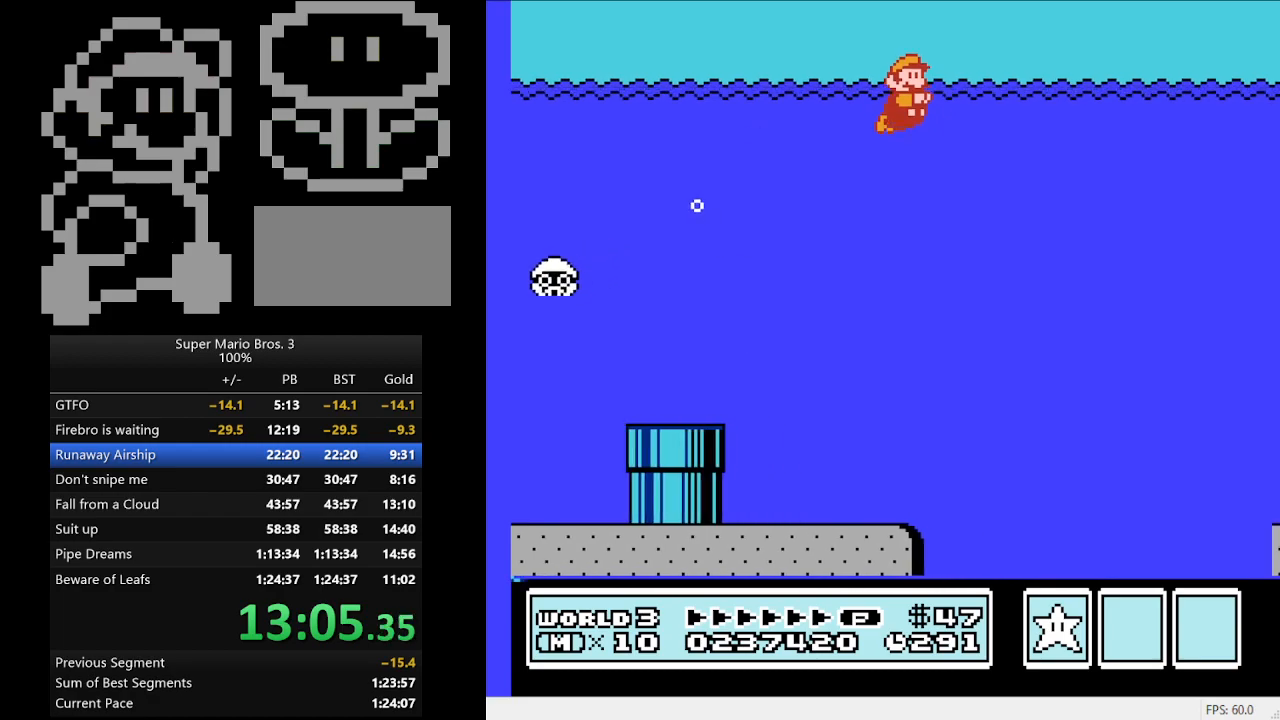
{"buttons": ["A", "B", "DPAD_RIGHT"], "events": [[467, "A", "down"]]}
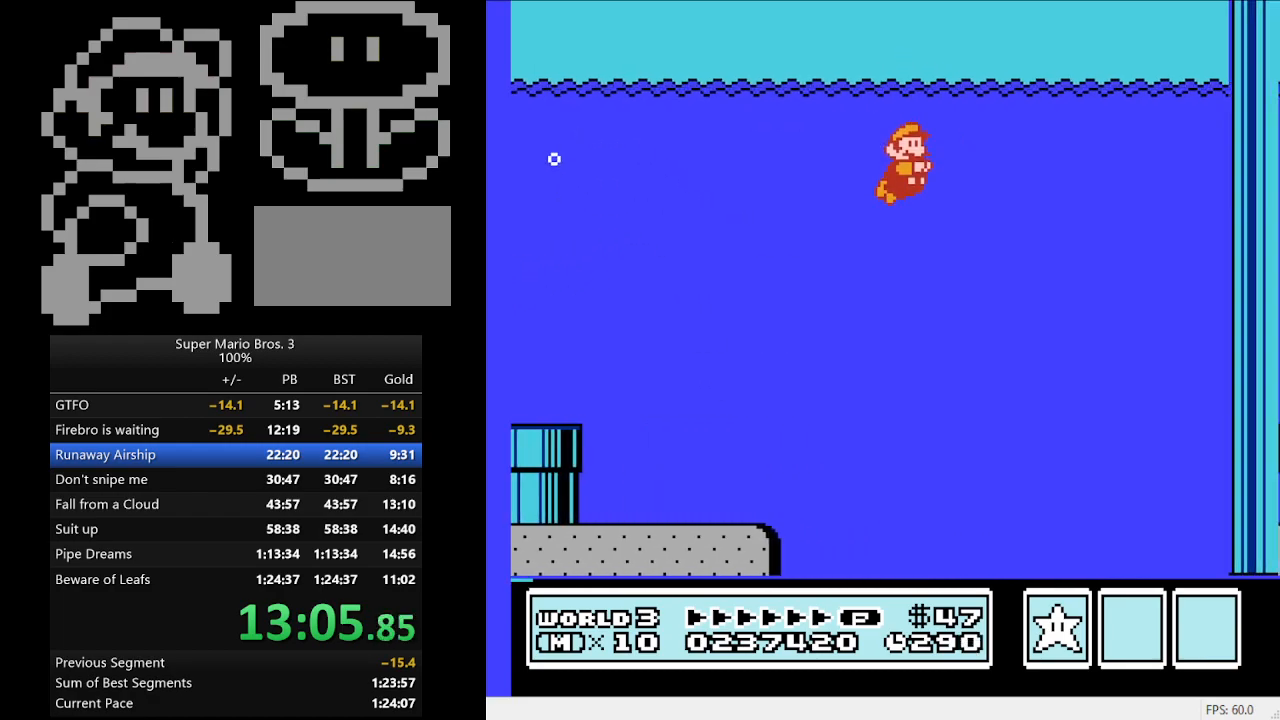
{"buttons": ["B", "DPAD_RIGHT"], "events": [[67, "A", "up"], [133, "A", "down"], [233, "A", "up"]]}
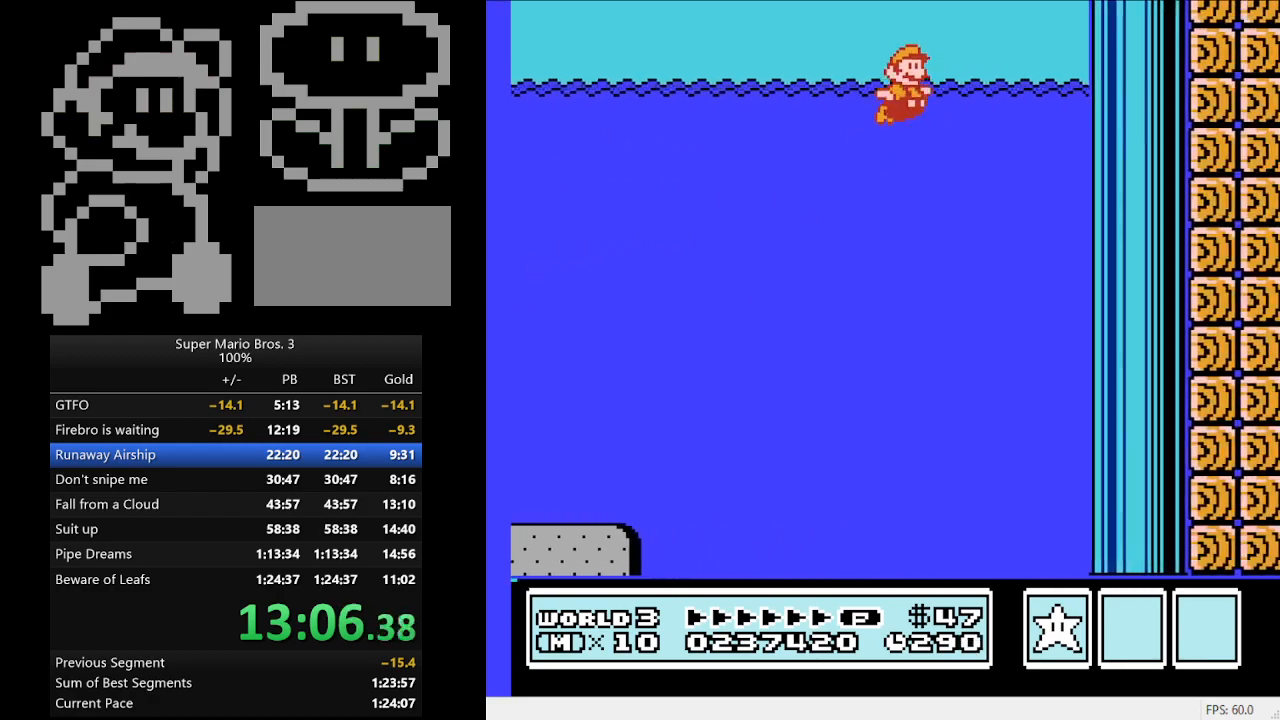
{"buttons": ["A", "B", "DPAD_RIGHT"], "events": [[33, "A", "down"], [33, "DPAD_UP", "down"], [467, "DPAD_UP", "up"]]}
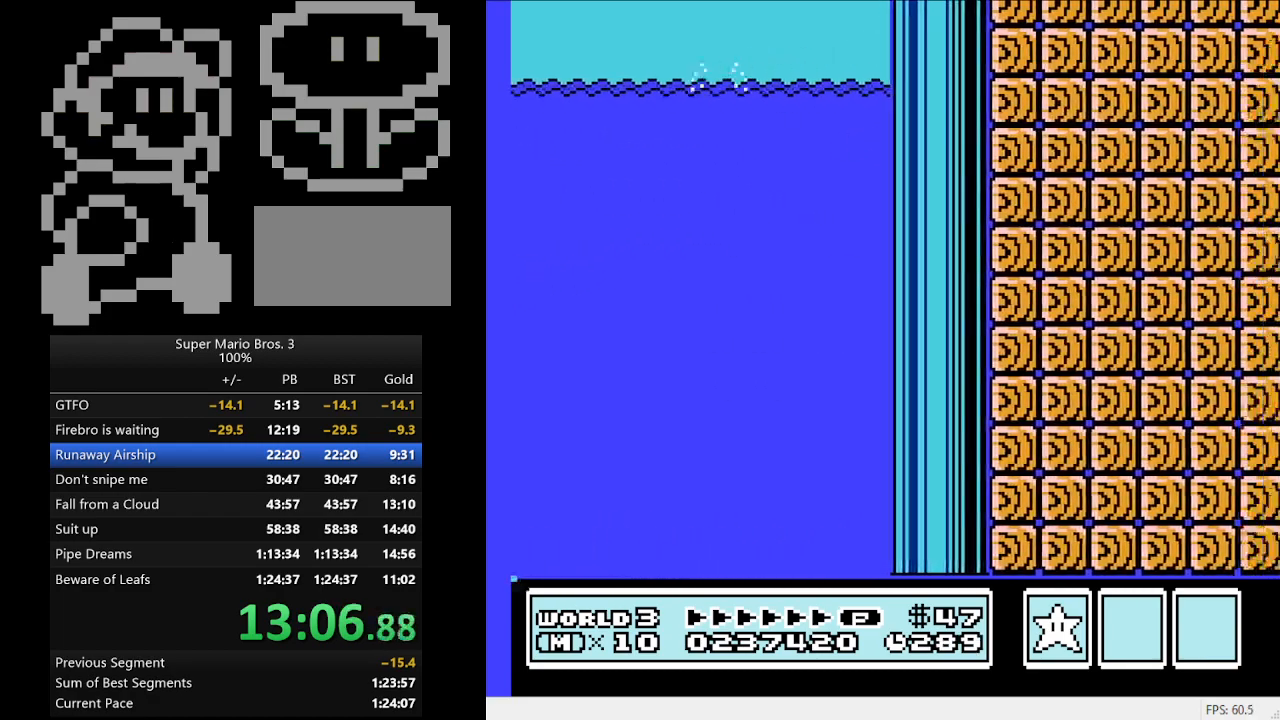
{"buttons": ["B", "DPAD_RIGHT"], "events": [[133, "A", "up"]]}
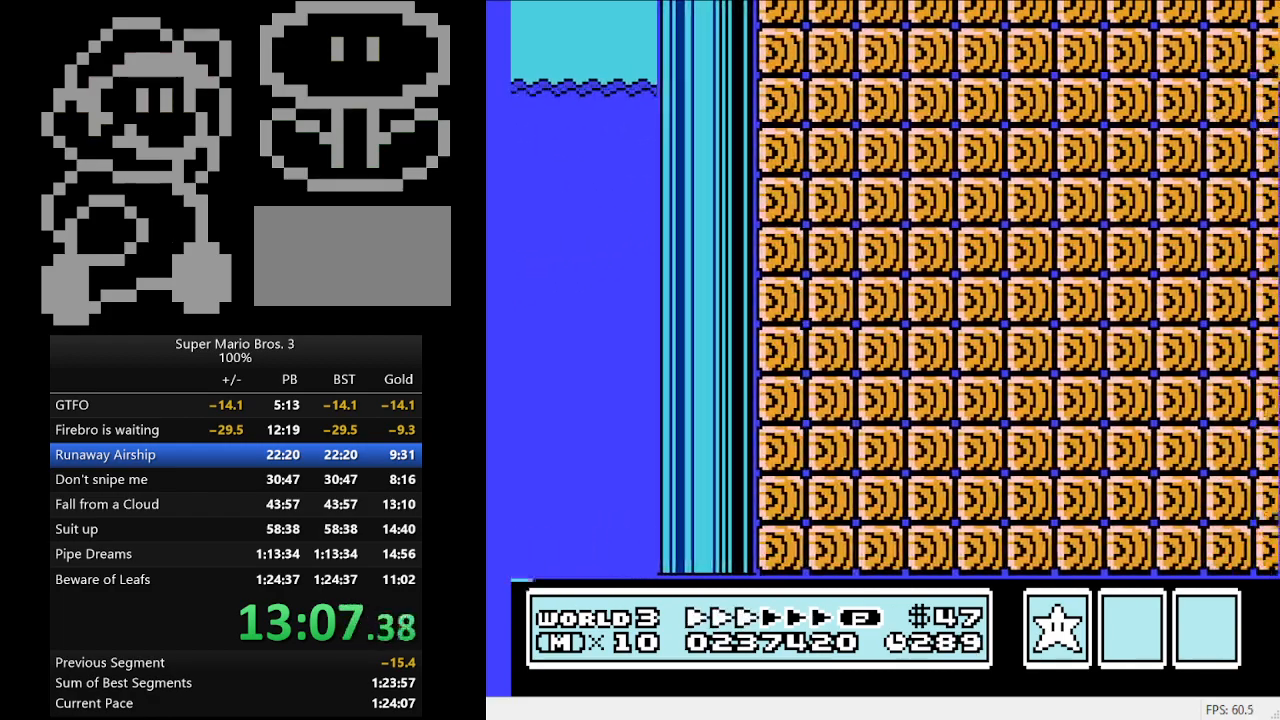
{"buttons": ["B", "DPAD_RIGHT"], "events": []}
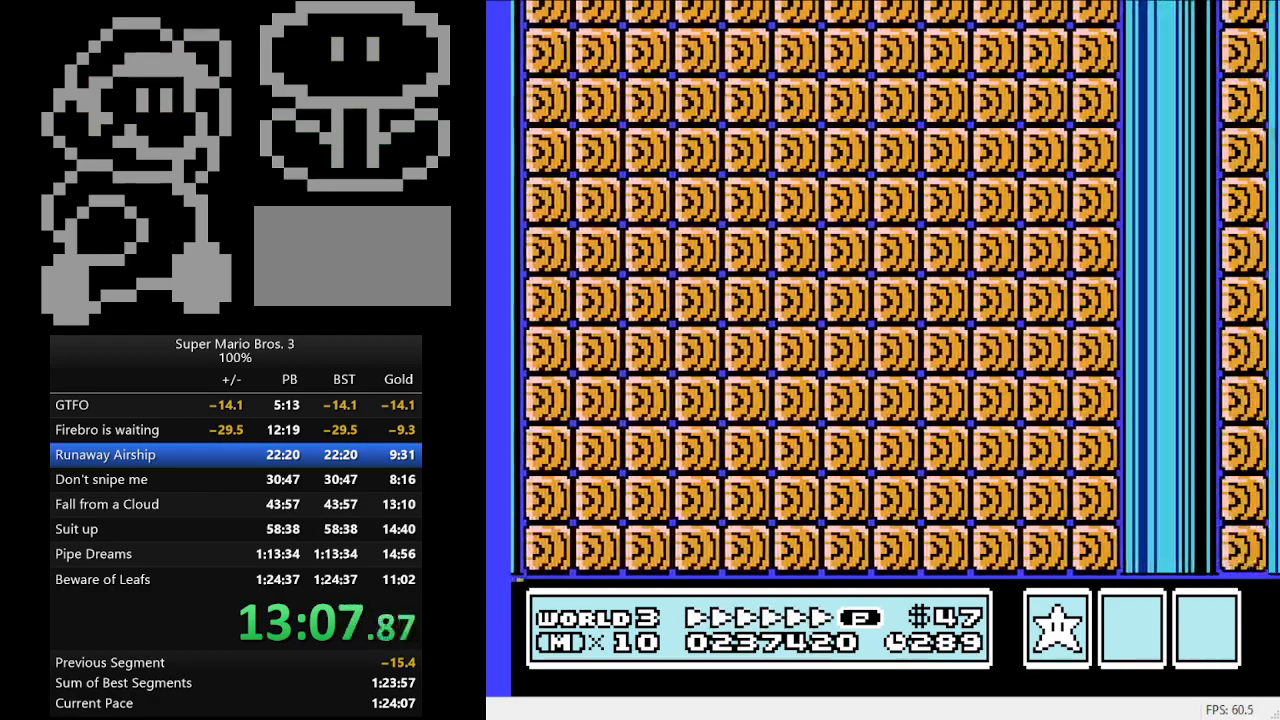
{"buttons": ["A", "B", "DPAD_RIGHT"], "events": [[300, "A", "down"]]}
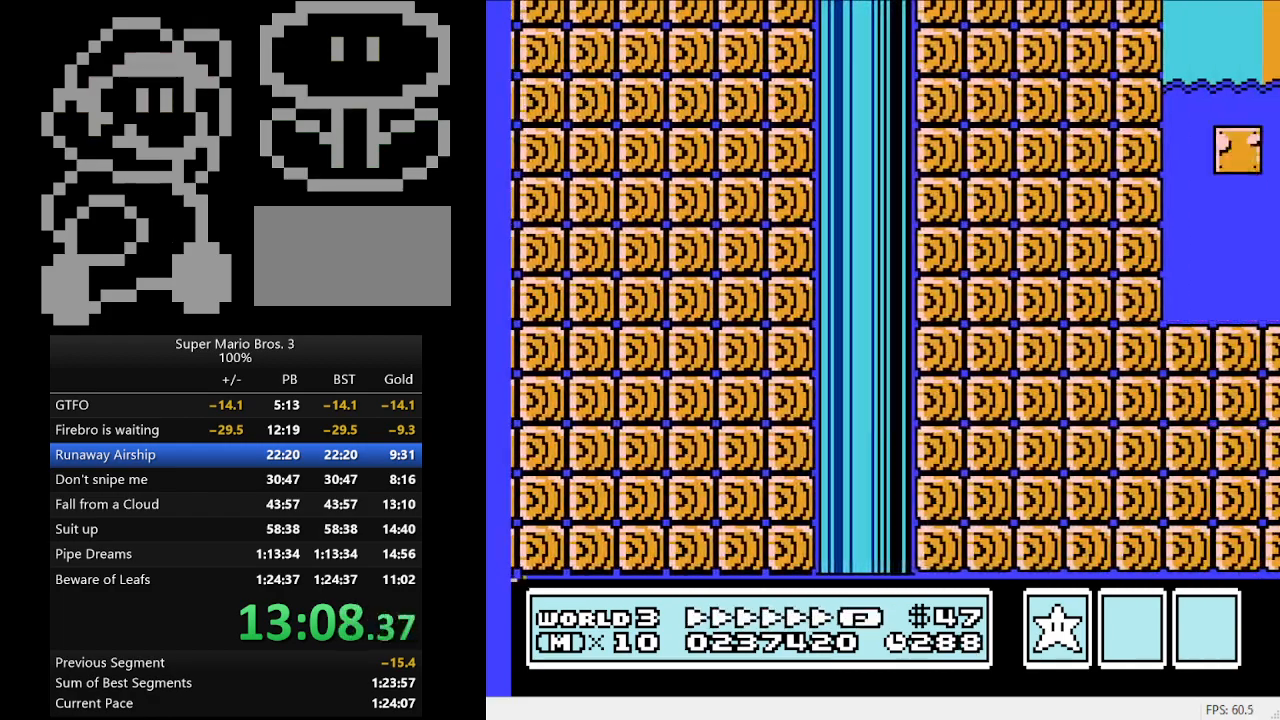
{"buttons": ["A", "B", "DPAD_RIGHT"], "events": []}
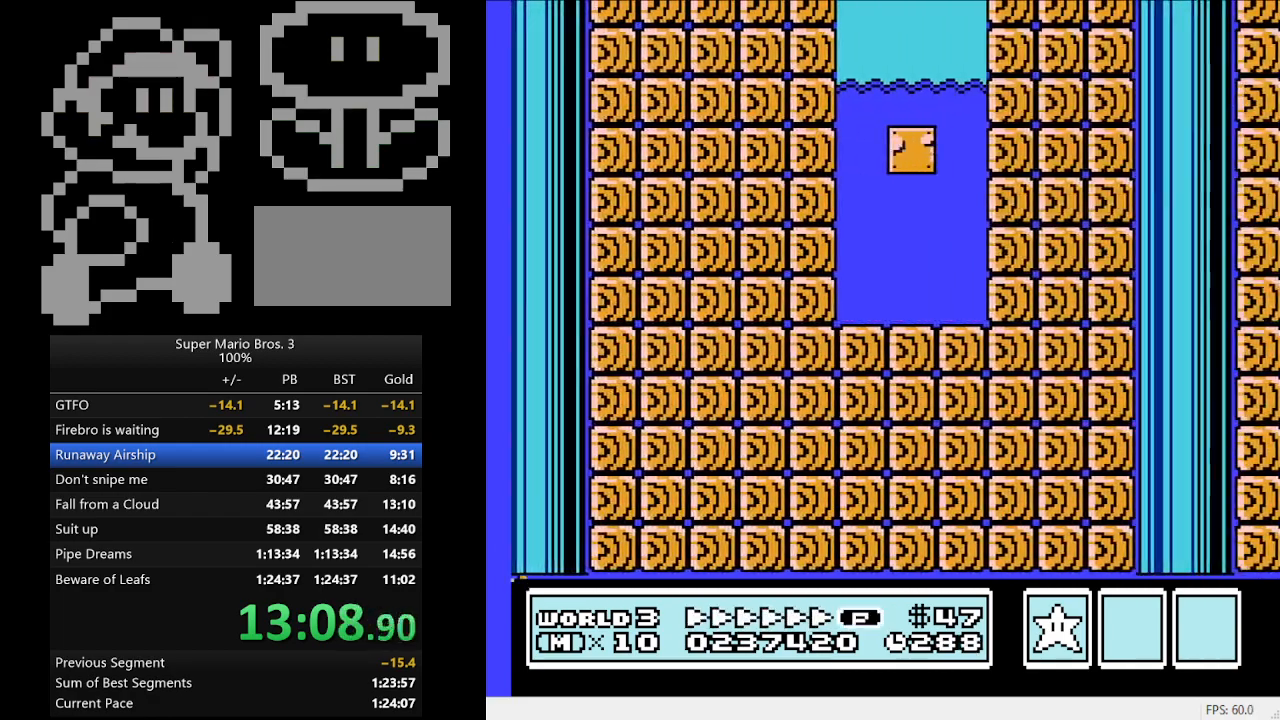
{"buttons": ["B", "DPAD_RIGHT"], "events": [[67, "A", "up"]]}
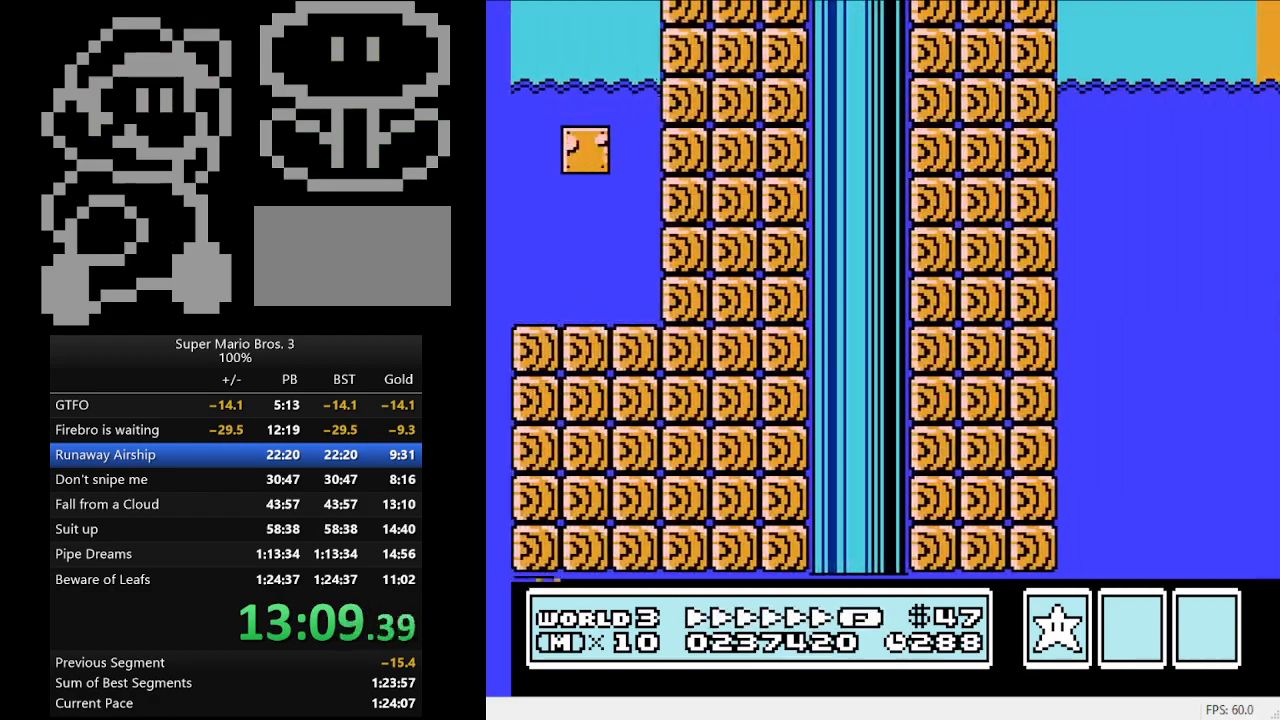
{"buttons": ["A", "B", "DPAD_RIGHT"], "events": [[167, "A", "down"]]}
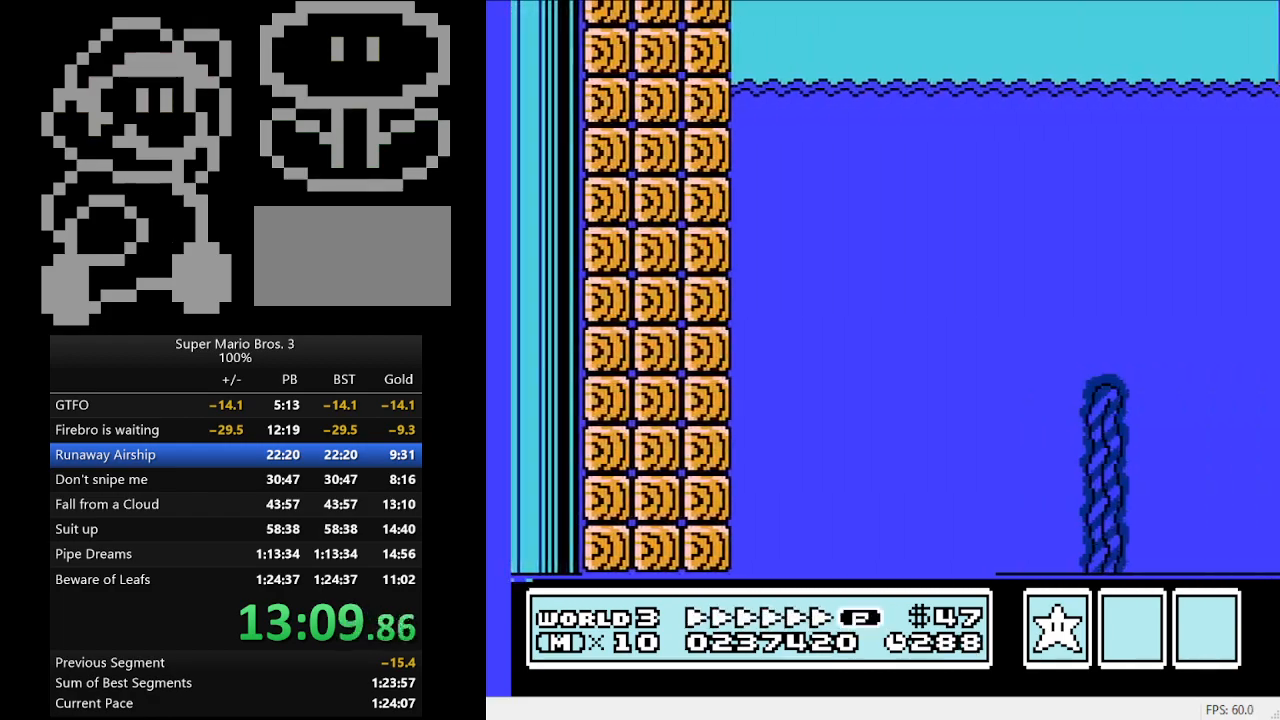
{"buttons": ["A", "B", "DPAD_RIGHT"], "events": []}